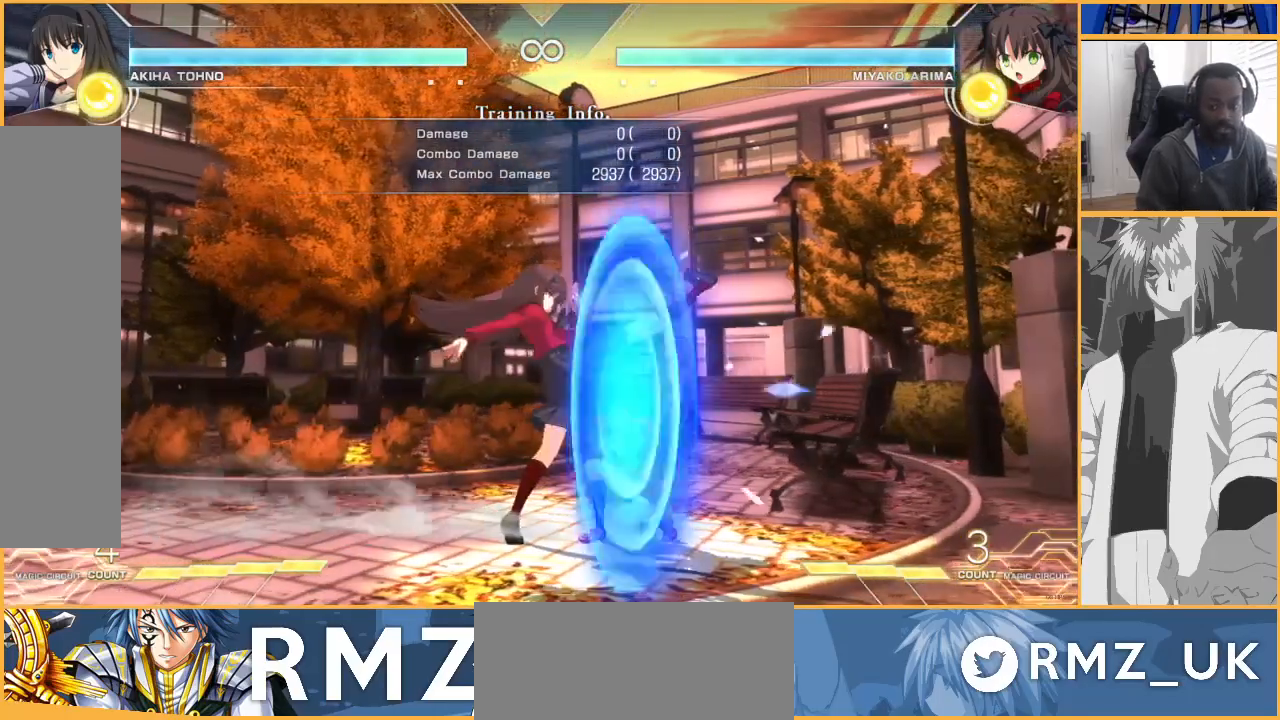
Gameplay with a controller (arcade stick); each line is a JSON object with the inputs held at the frame after it. "events" lists button and stick changes between this image and that frame as [ms after this image, input, new state], when the widget could be followed in between. Not read: L3 R3.
{"buttons": ["DPAD_DOWN"], "events": [[100, "TRIANGLE", "up"], [133, "DPAD_DOWN", "down"], [267, "R1", "down"], [367, "R1", "up"]]}
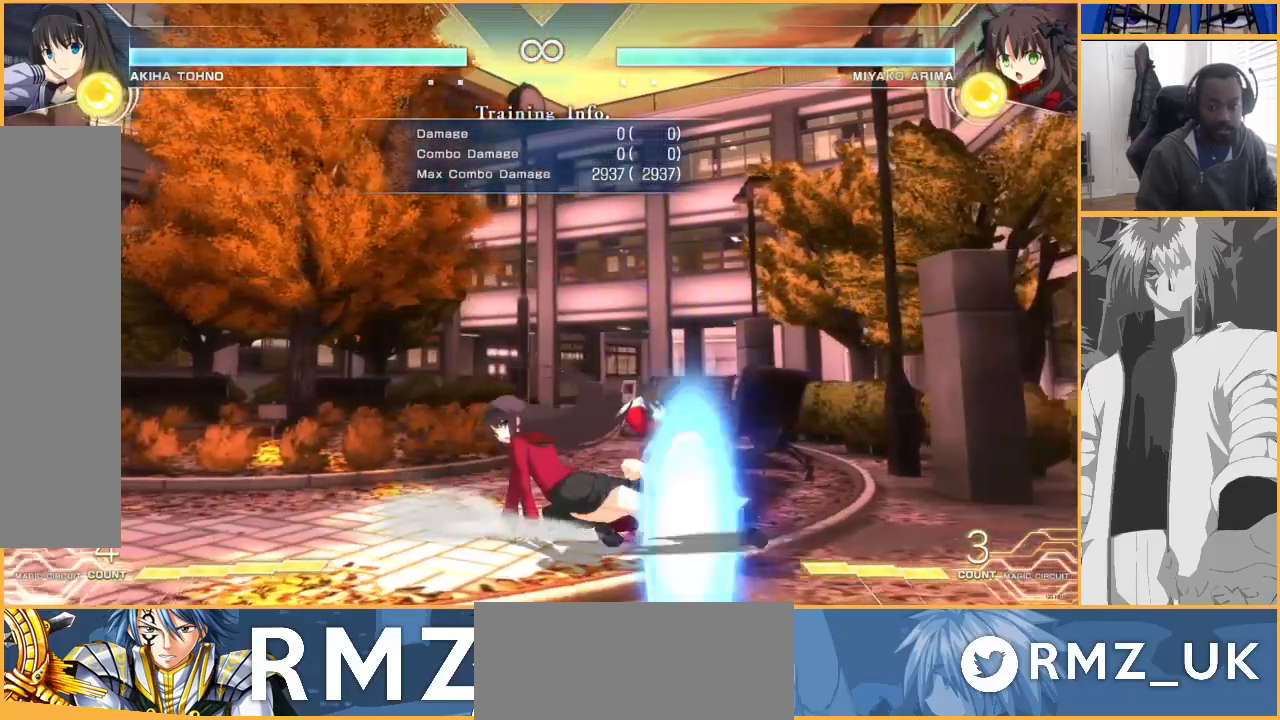
{"buttons": [], "events": [[67, "SQUARE", "down"], [167, "SQUARE", "up"], [200, "DPAD_DOWN", "up"]]}
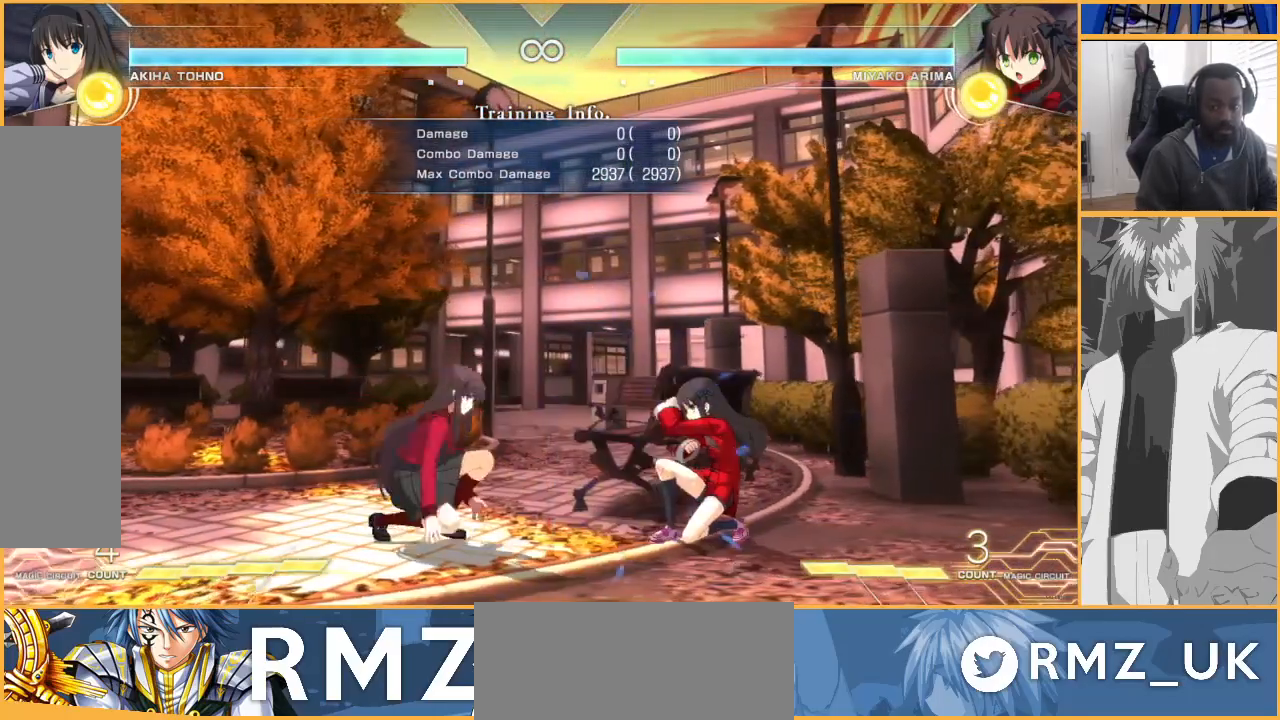
{"buttons": [], "events": []}
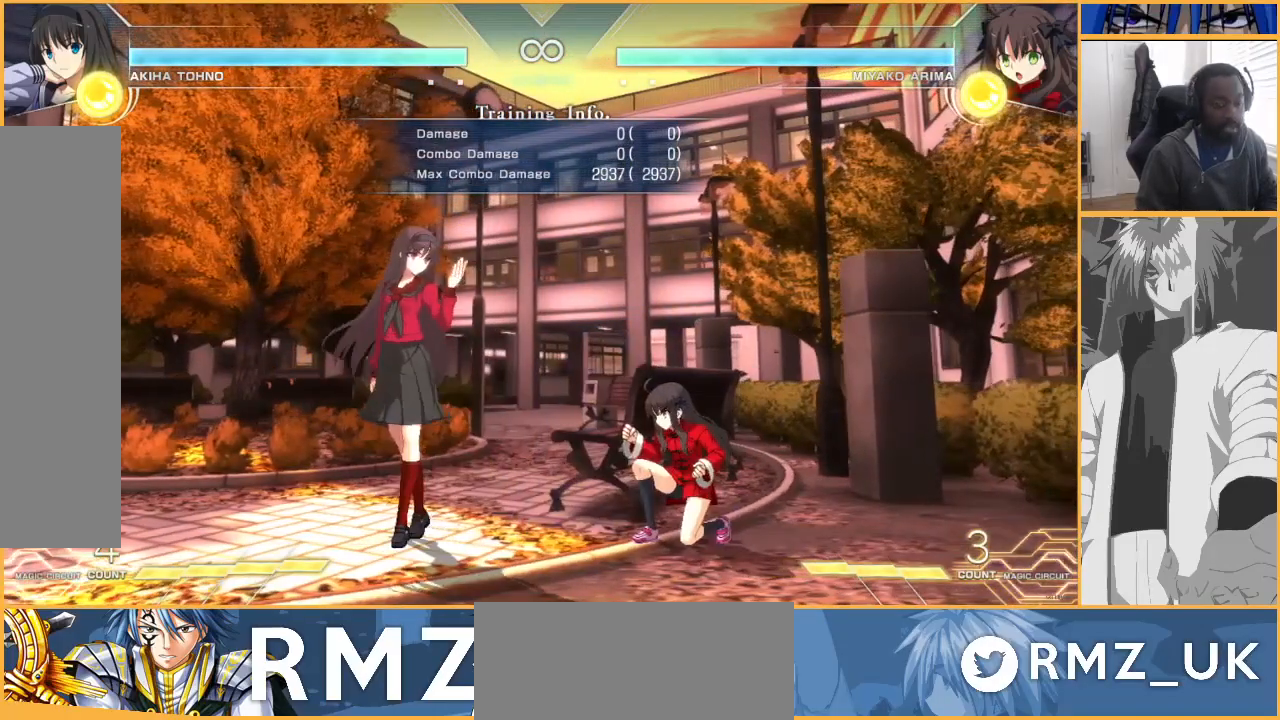
{"buttons": [], "events": []}
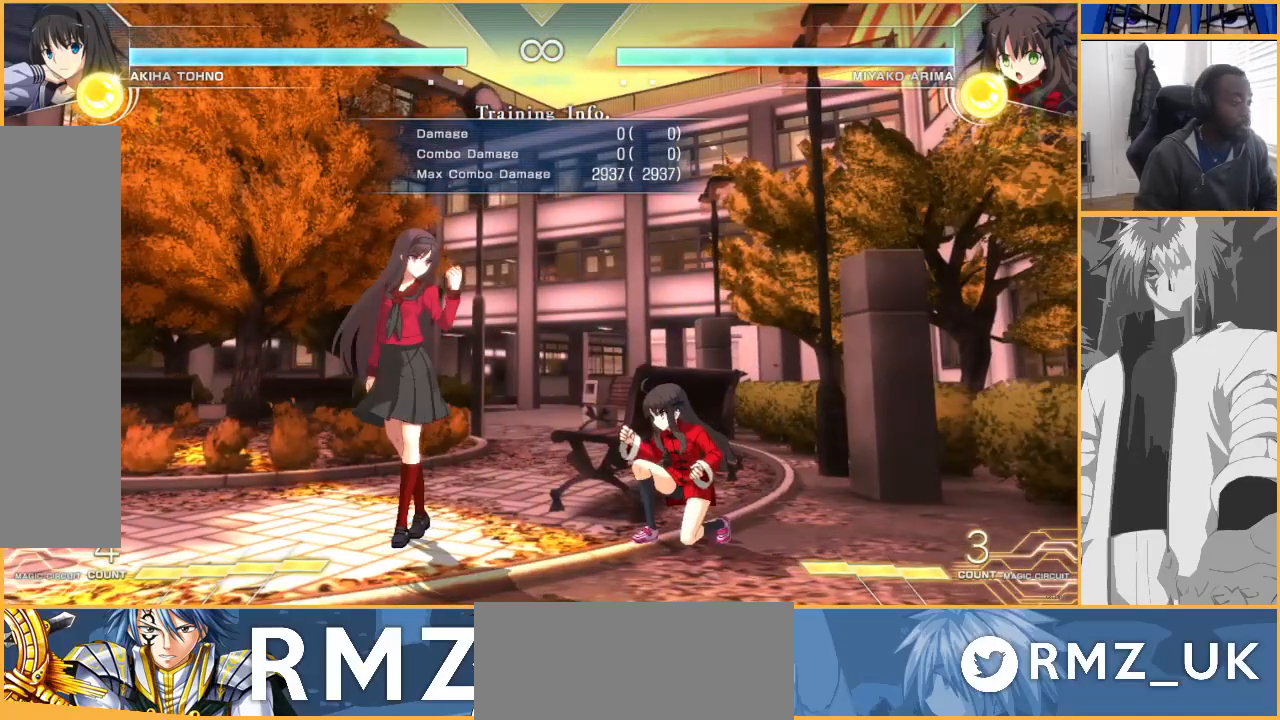
{"buttons": ["DPAD_RIGHT"], "events": [[433, "DPAD_RIGHT", "down"]]}
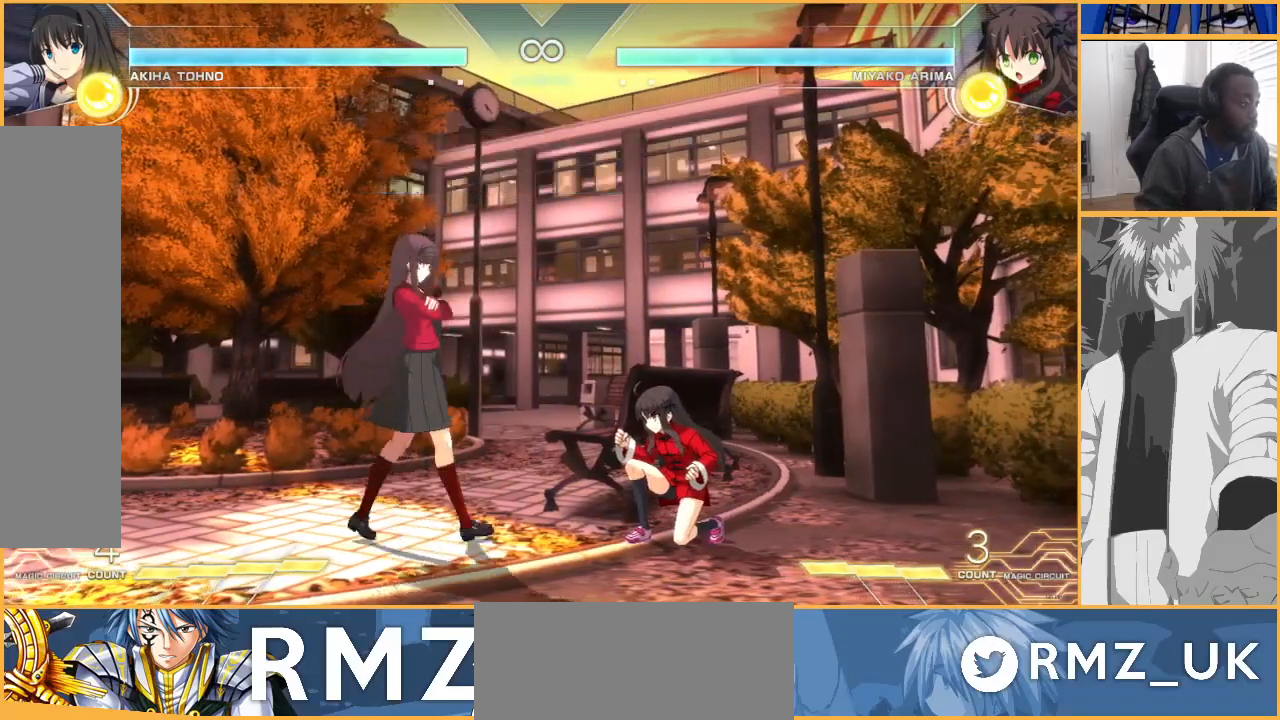
{"buttons": [], "events": [[200, "DPAD_RIGHT", "up"]]}
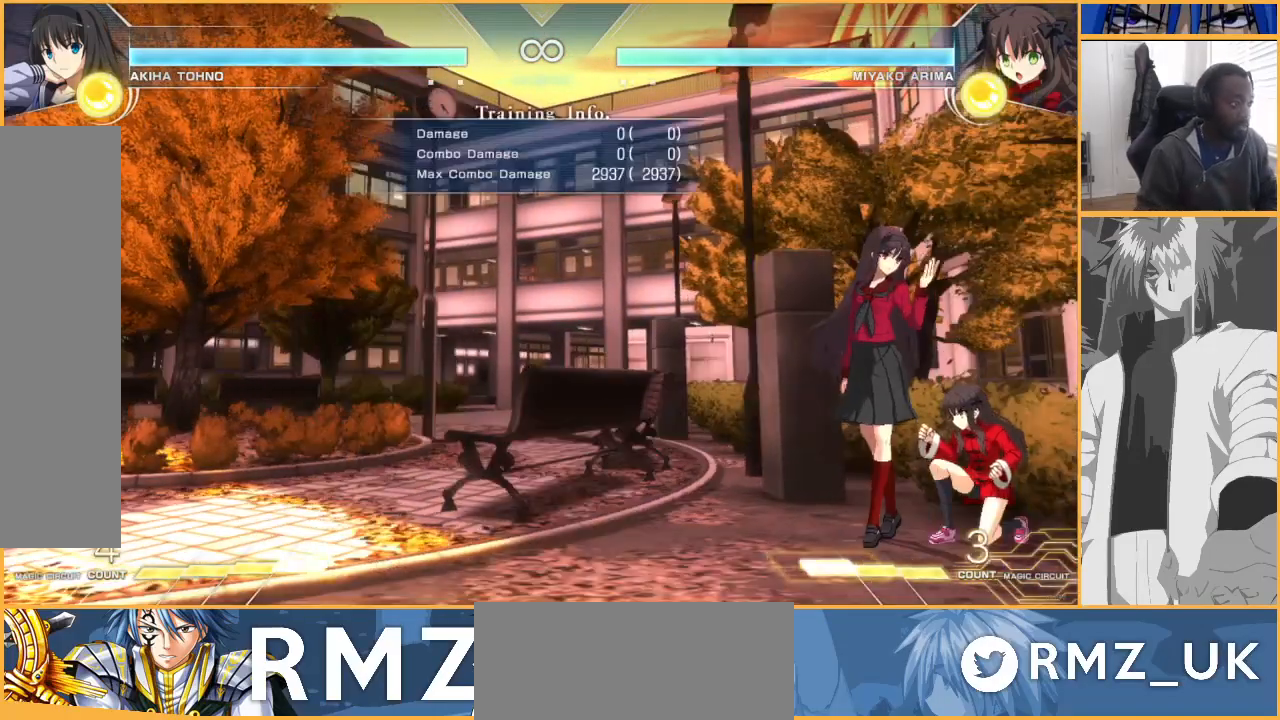
{"buttons": [], "events": []}
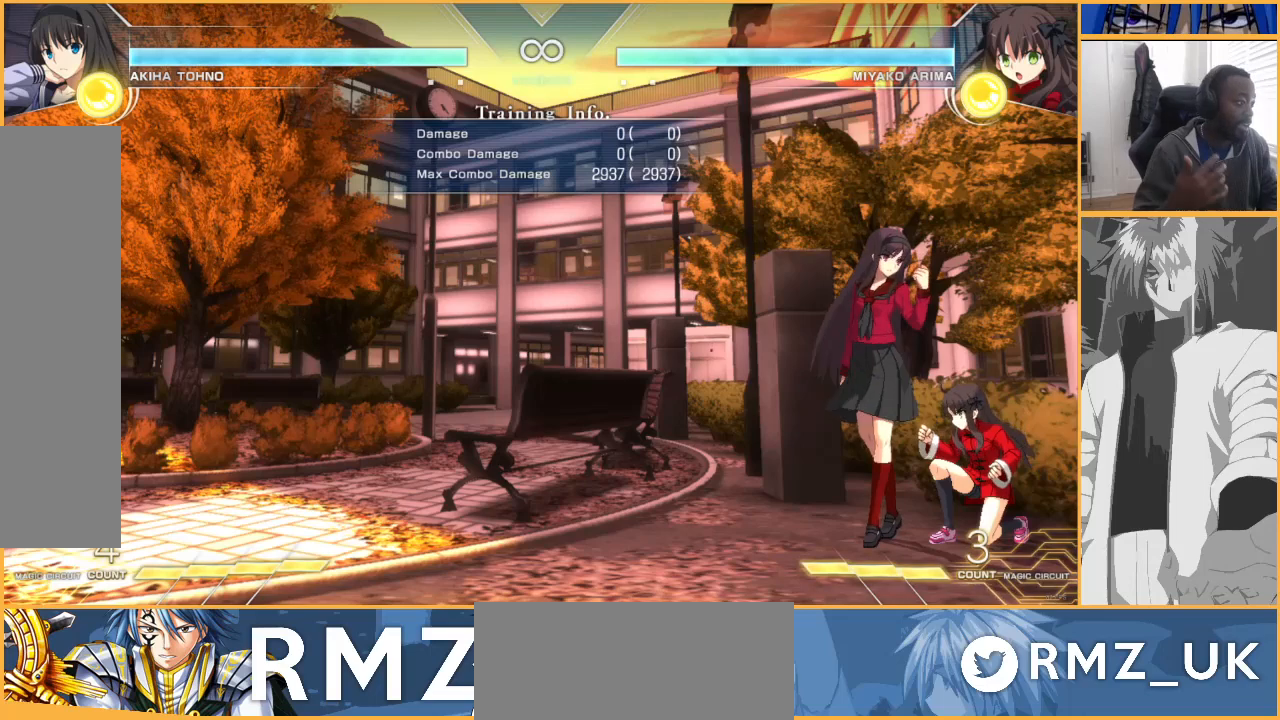
{"buttons": ["DPAD_RIGHT"], "events": [[433, "DPAD_RIGHT", "down"]]}
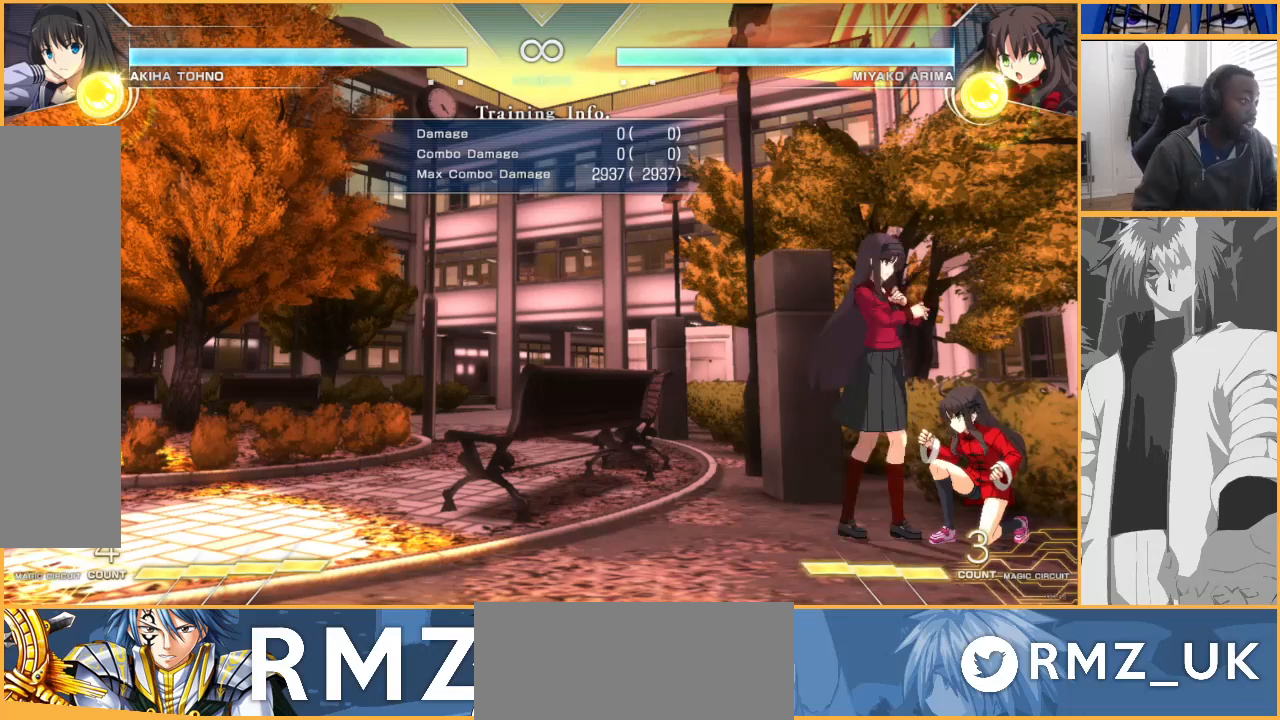
{"buttons": ["TRIANGLE", "DPAD_DOWN"], "events": [[233, "DPAD_RIGHT", "up"], [267, "DPAD_DOWN", "down"], [333, "SQUARE", "down"], [433, "SQUARE", "up"], [500, "TRIANGLE", "down"]]}
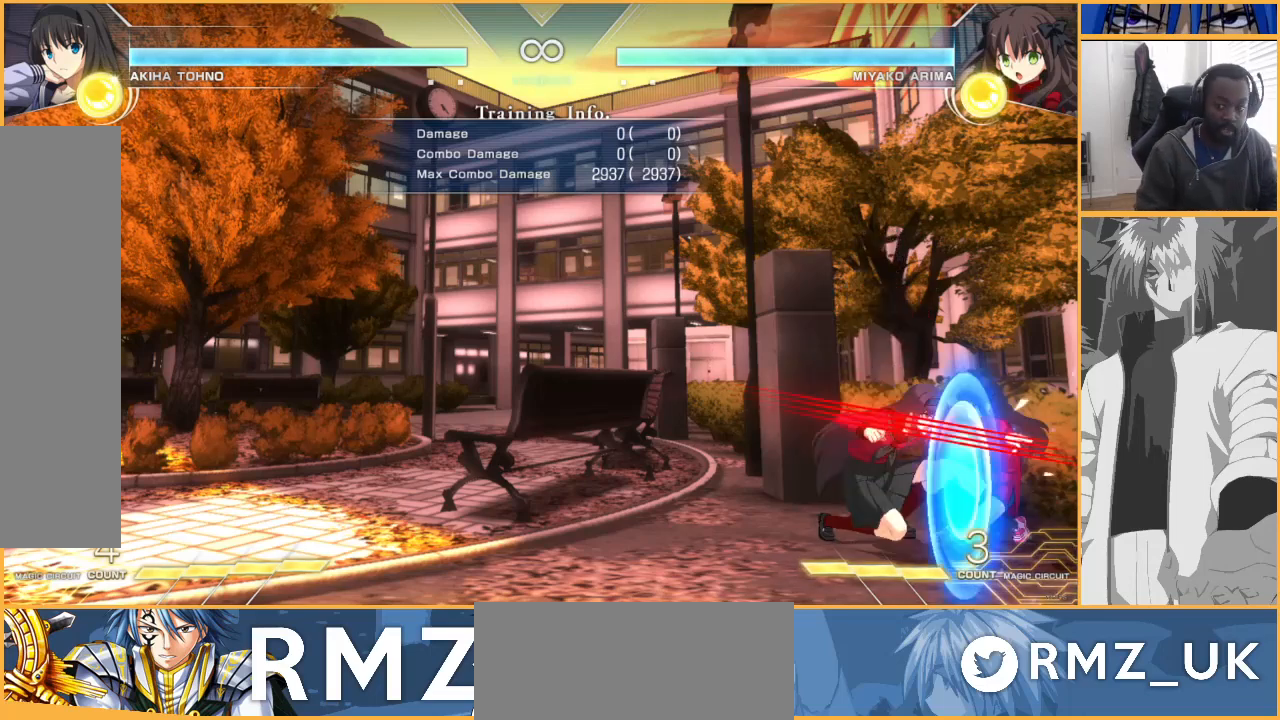
{"buttons": [], "events": [[100, "TRIANGLE", "up"], [267, "R1", "down"], [333, "R1", "up"], [433, "DPAD_DOWN", "up"]]}
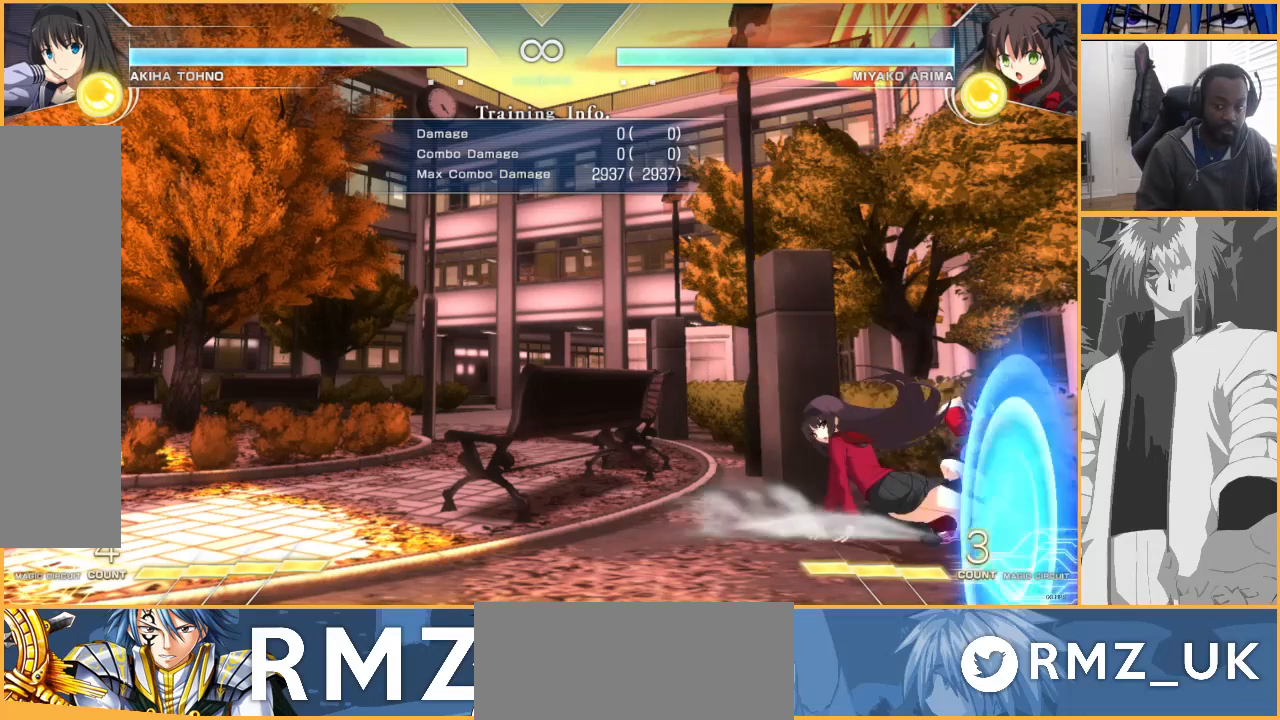
{"buttons": ["DPAD_LEFT"], "events": [[67, "SQUARE", "down"], [167, "SQUARE", "up"], [400, "DPAD_LEFT", "down"]]}
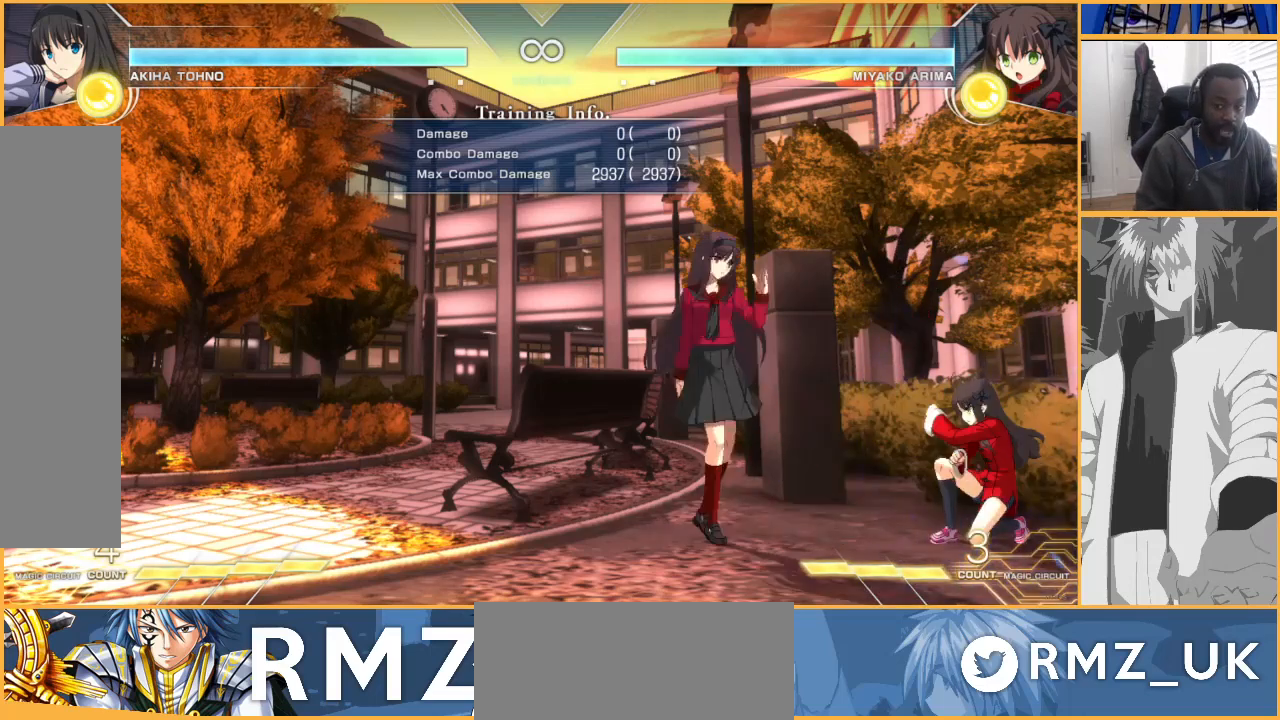
{"buttons": [], "events": [[133, "DPAD_LEFT", "up"]]}
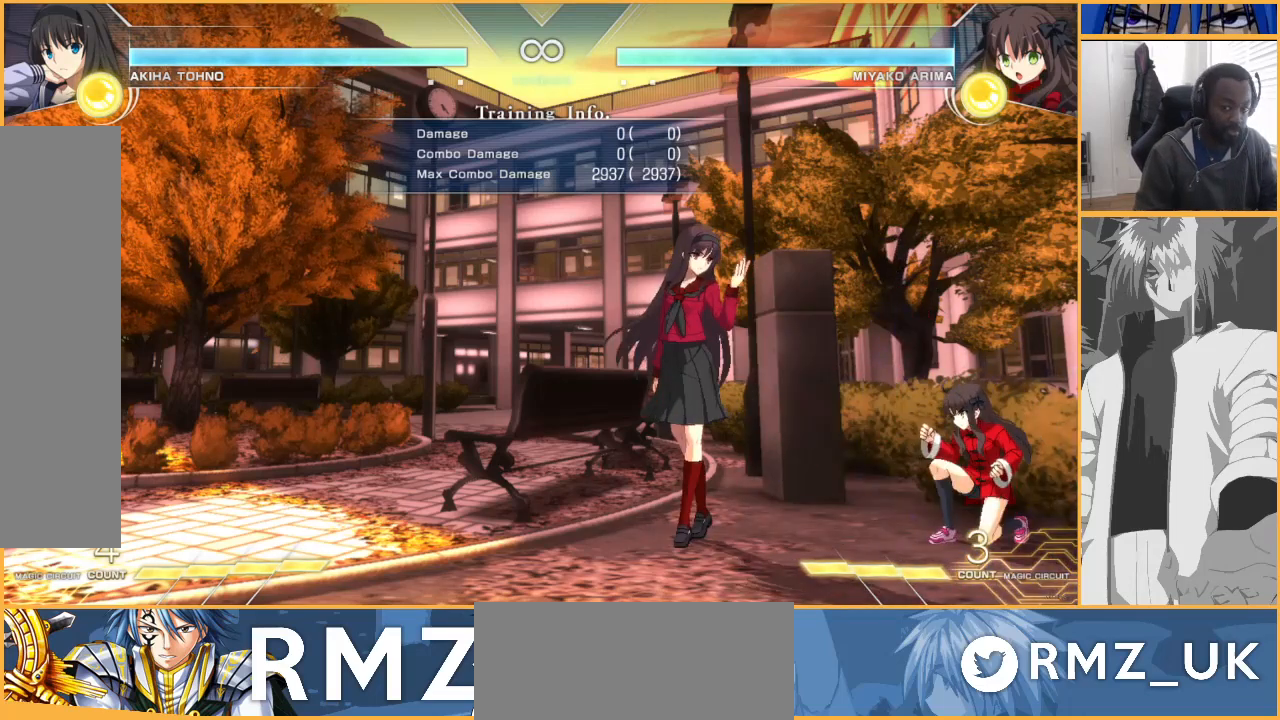
{"buttons": [], "events": []}
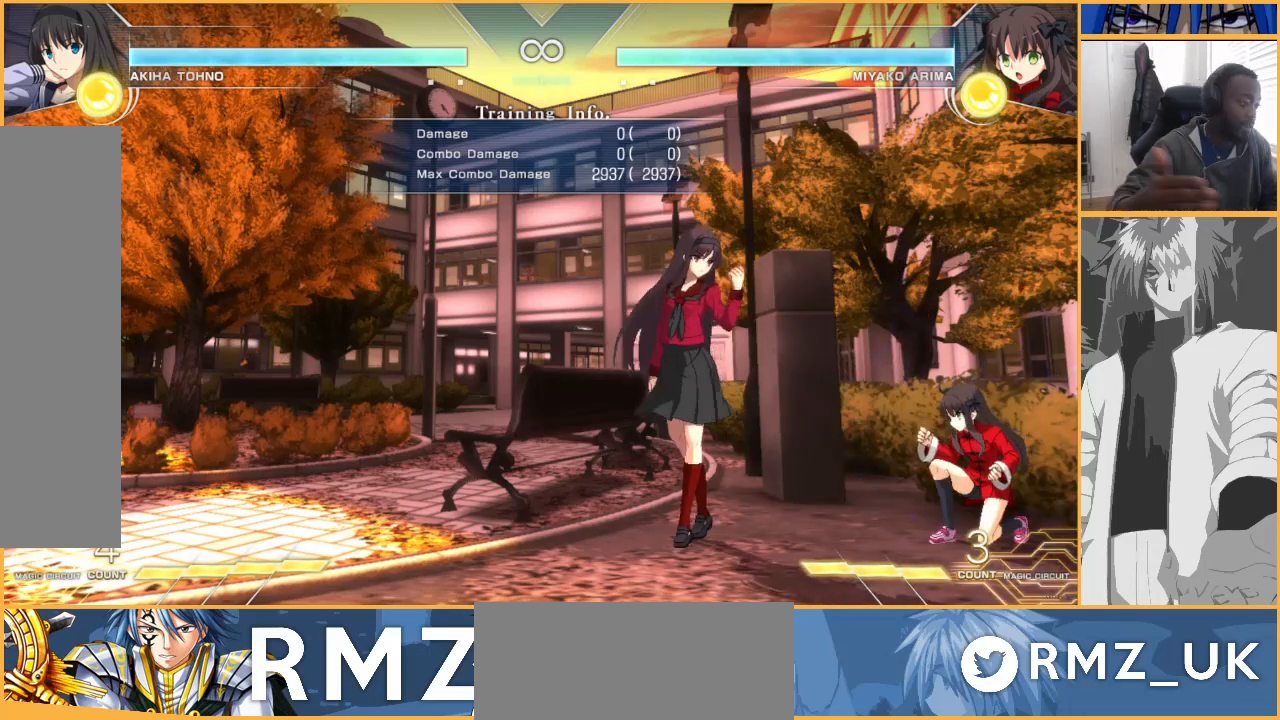
{"buttons": ["DPAD_RIGHT"], "events": [[500, "DPAD_RIGHT", "down"]]}
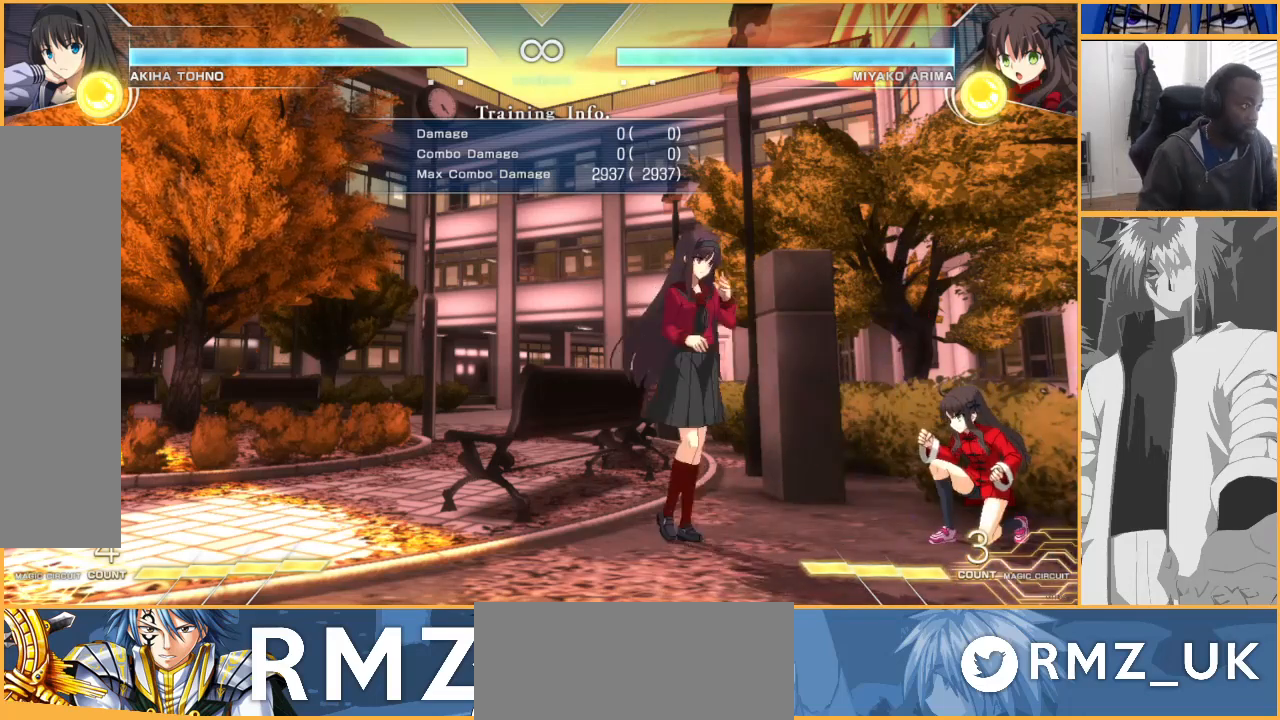
{"buttons": [], "events": [[100, "DPAD_RIGHT", "up"]]}
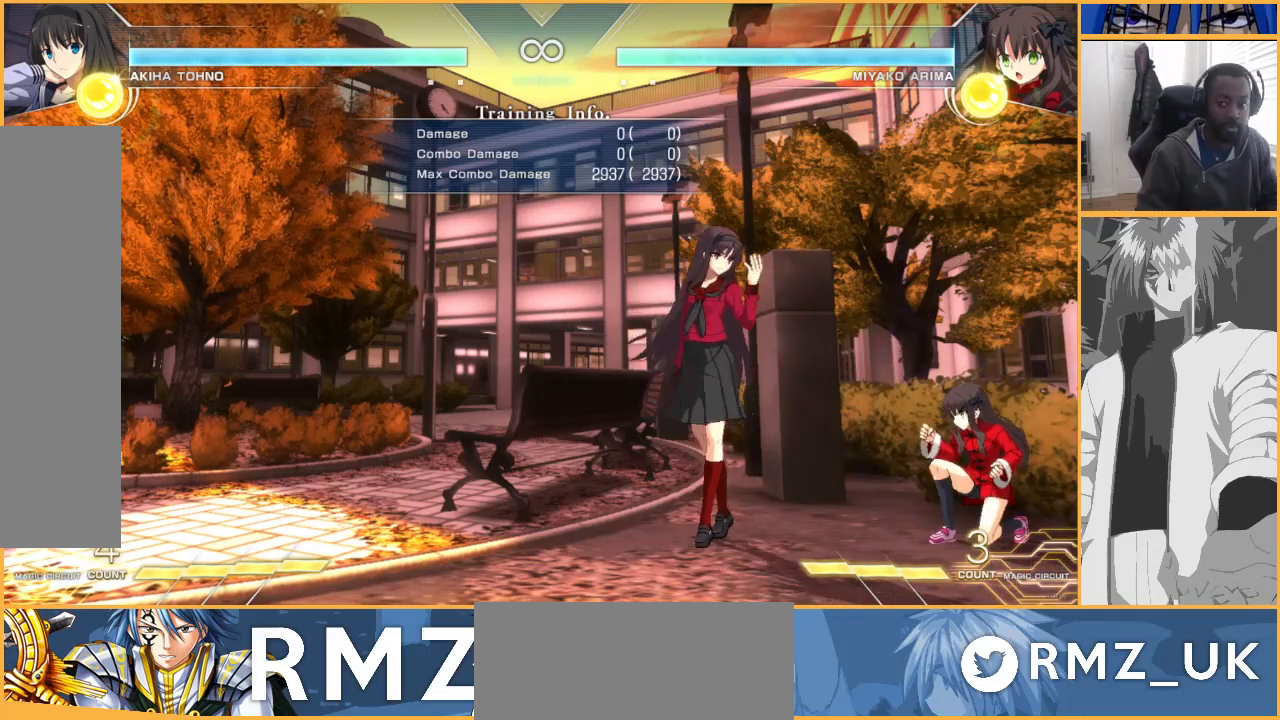
{"buttons": ["TRIANGLE", "DPAD_DOWN"], "events": [[200, "R1", "down"], [267, "R1", "up"], [367, "DPAD_DOWN", "down"], [467, "TRIANGLE", "down"]]}
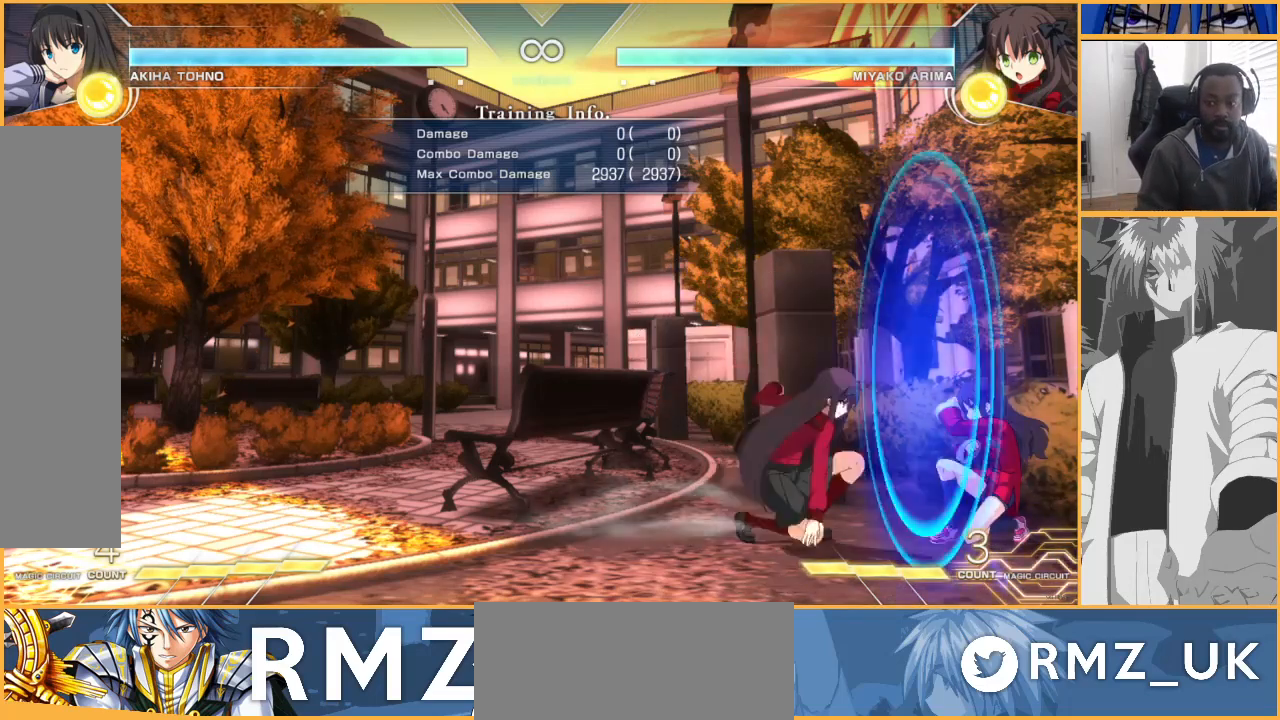
{"buttons": ["SQUARE"], "events": [[33, "TRIANGLE", "up"], [167, "R1", "down"], [267, "R1", "up"], [467, "SQUARE", "down"], [500, "DPAD_DOWN", "up"]]}
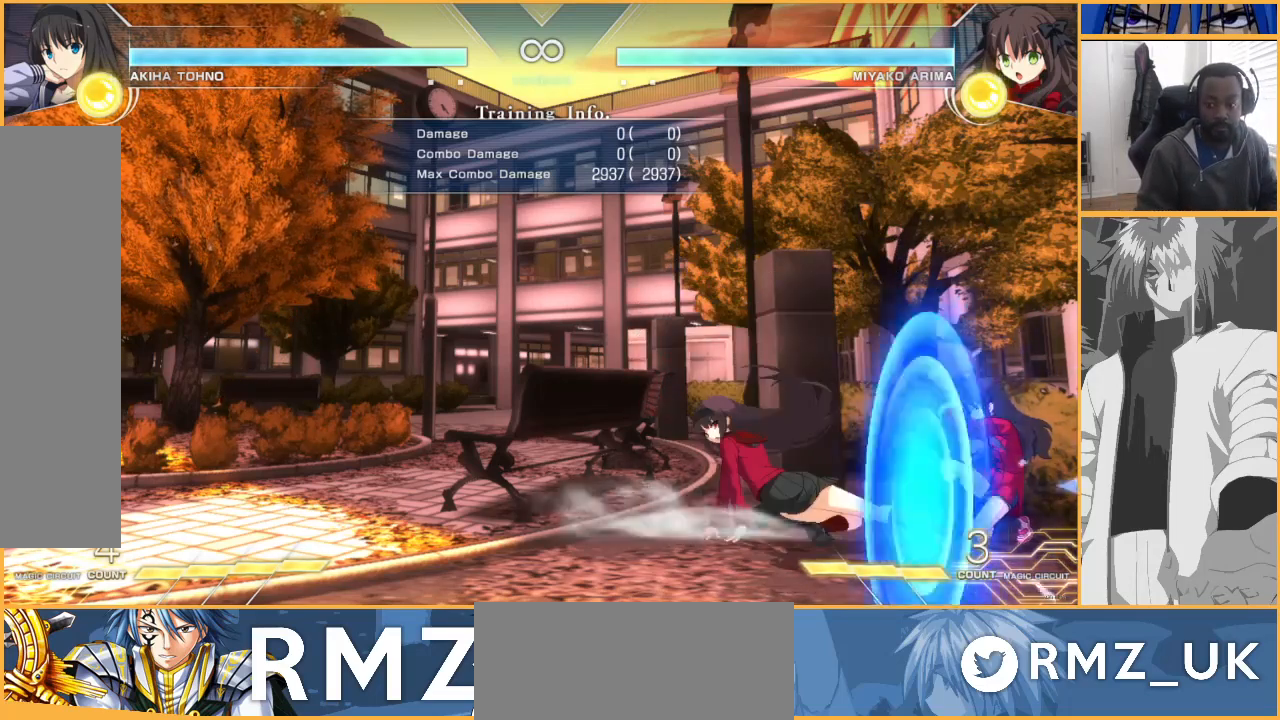
{"buttons": [], "events": [[33, "SQUARE", "up"]]}
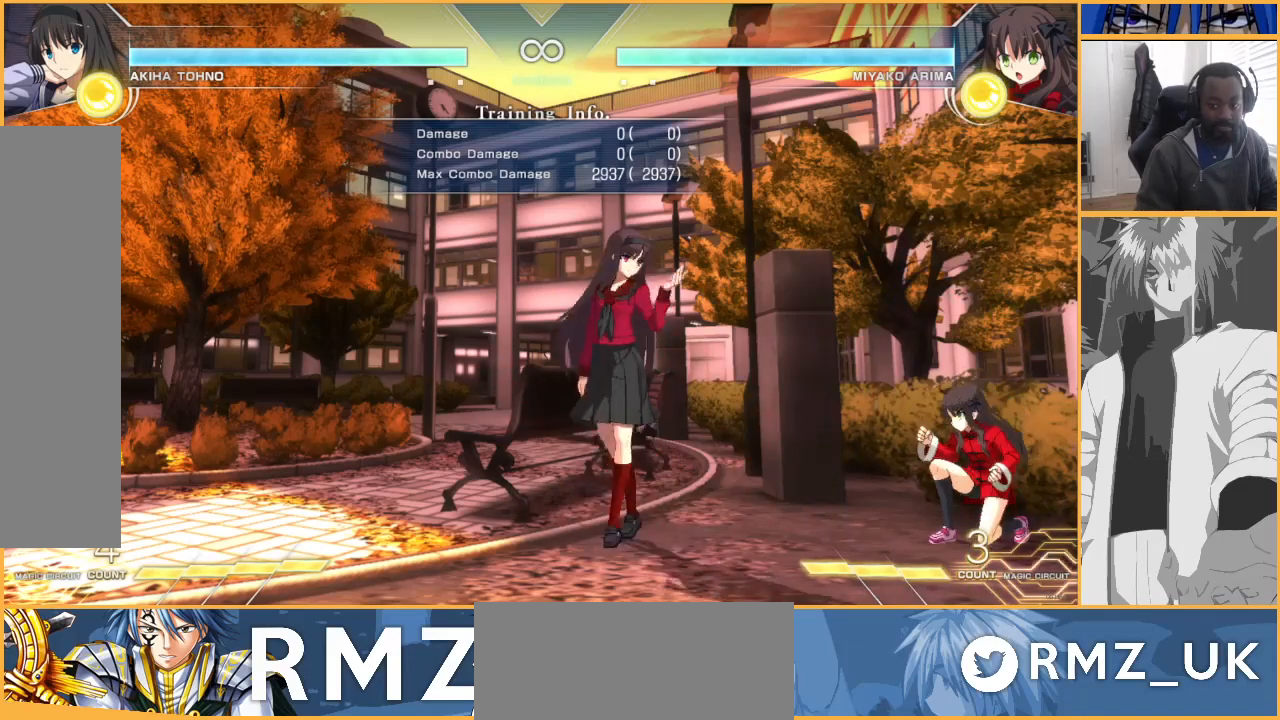
{"buttons": ["R1"], "events": [[33, "DPAD_RIGHT", "down"], [400, "DPAD_RIGHT", "up"], [467, "R1", "down"]]}
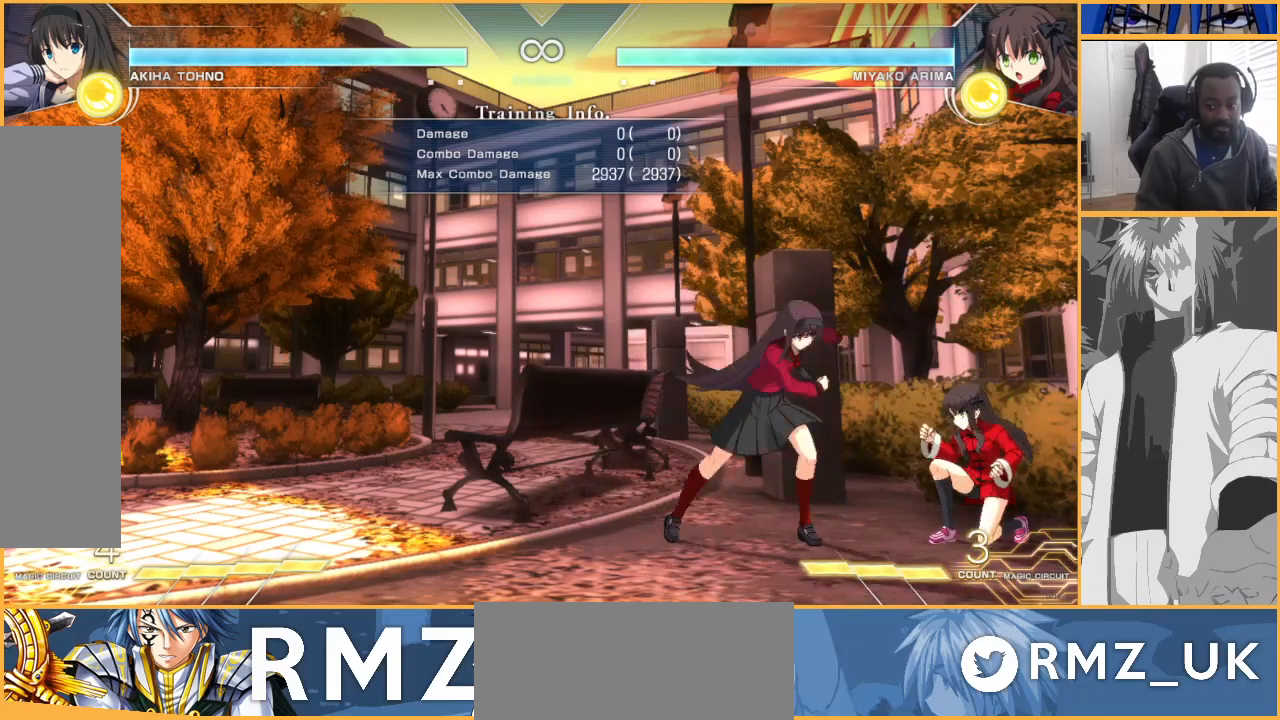
{"buttons": ["R1", "DPAD_DOWN"], "events": [[33, "R1", "up"], [100, "DPAD_DOWN", "down"], [233, "TRIANGLE", "down"], [300, "TRIANGLE", "up"], [467, "R1", "down"]]}
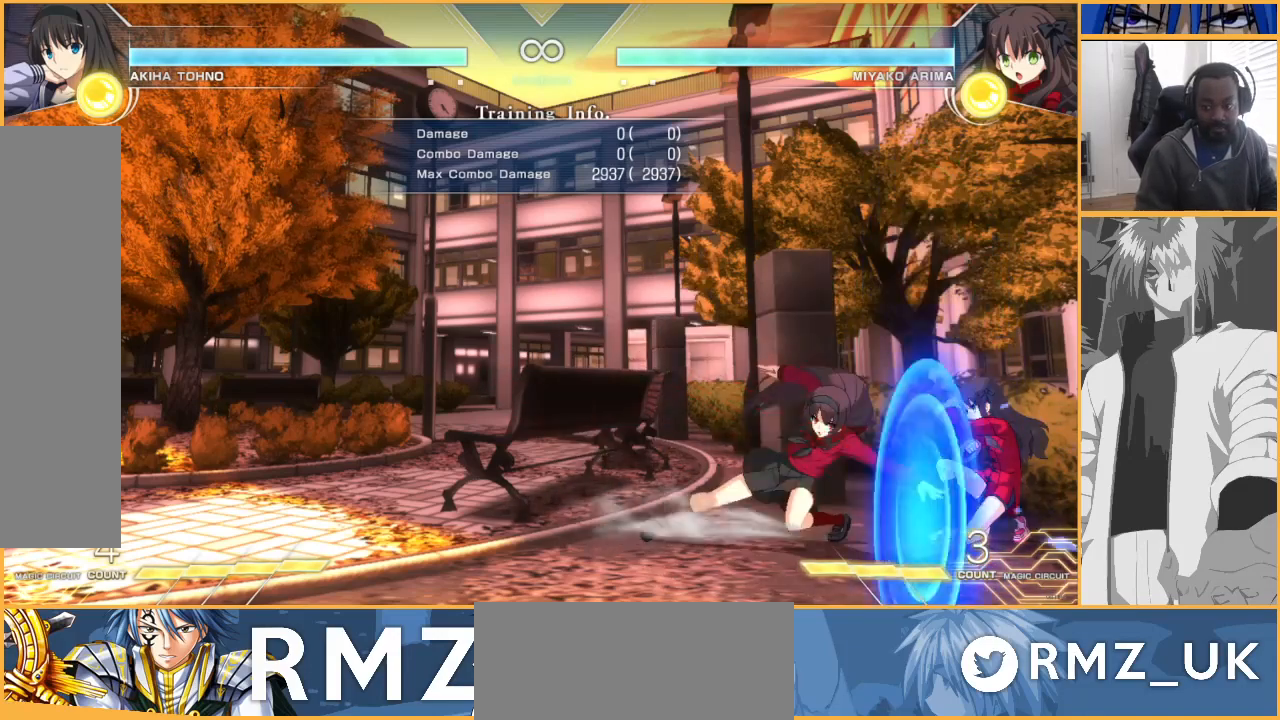
{"buttons": [], "events": [[33, "R1", "up"], [233, "DPAD_DOWN", "up"], [233, "SQUARE", "down"], [300, "SQUARE", "up"]]}
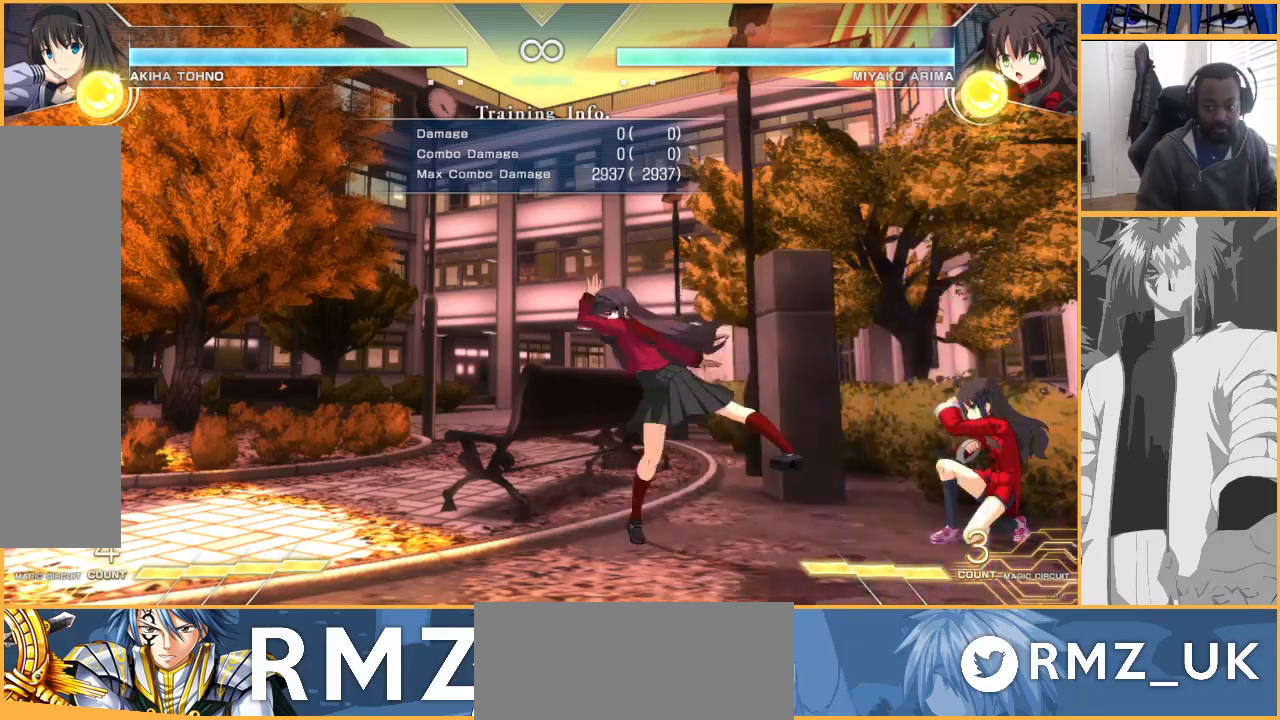
{"buttons": ["R1"], "events": [[167, "DPAD_RIGHT", "down"], [400, "DPAD_RIGHT", "up"], [467, "R1", "down"]]}
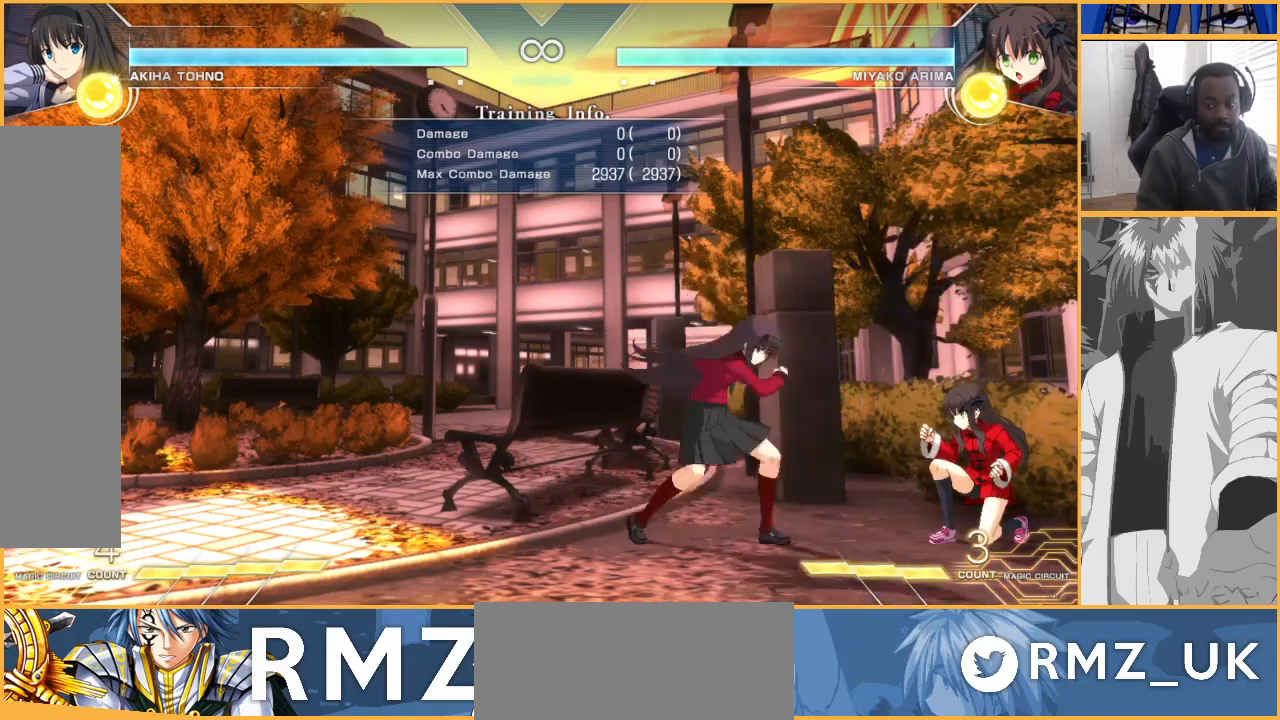
{"buttons": ["R1", "DPAD_DOWN"], "events": [[33, "R1", "up"], [133, "DPAD_DOWN", "down"], [233, "TRIANGLE", "down"], [300, "TRIANGLE", "up"], [467, "R1", "down"]]}
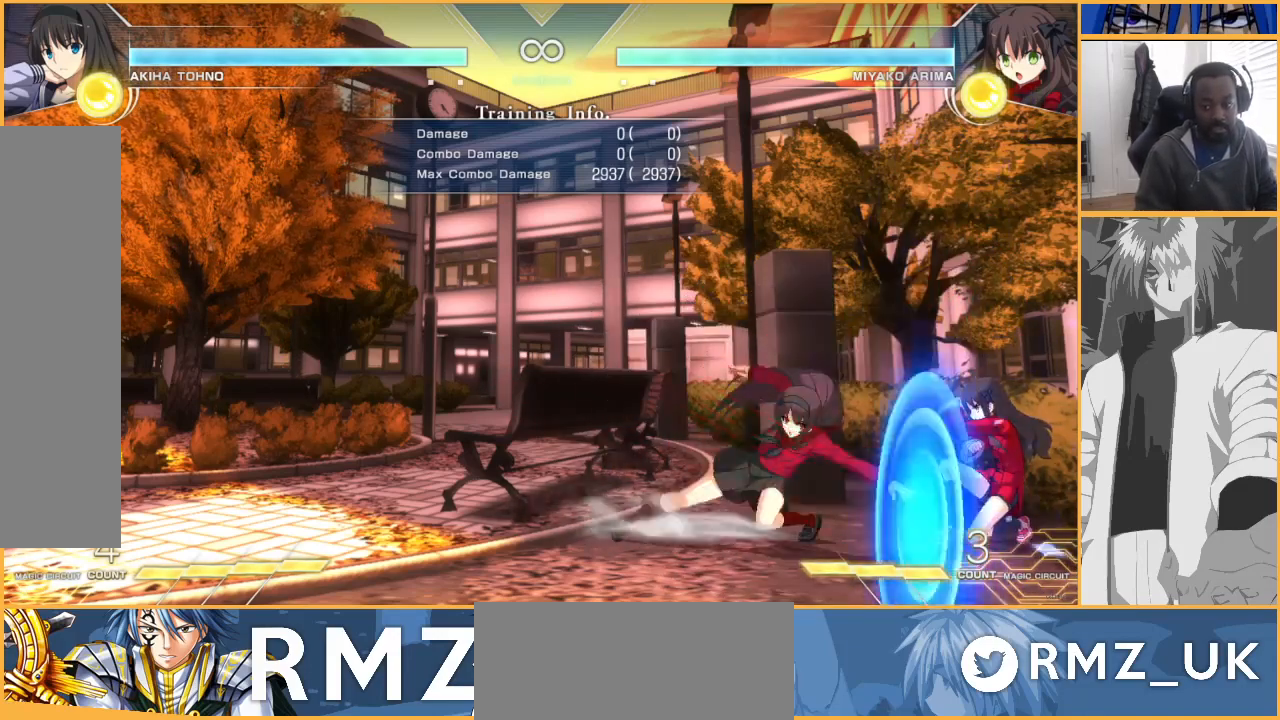
{"buttons": [], "events": [[33, "R1", "up"], [233, "SQUARE", "down"], [300, "DPAD_DOWN", "up"], [300, "SQUARE", "up"]]}
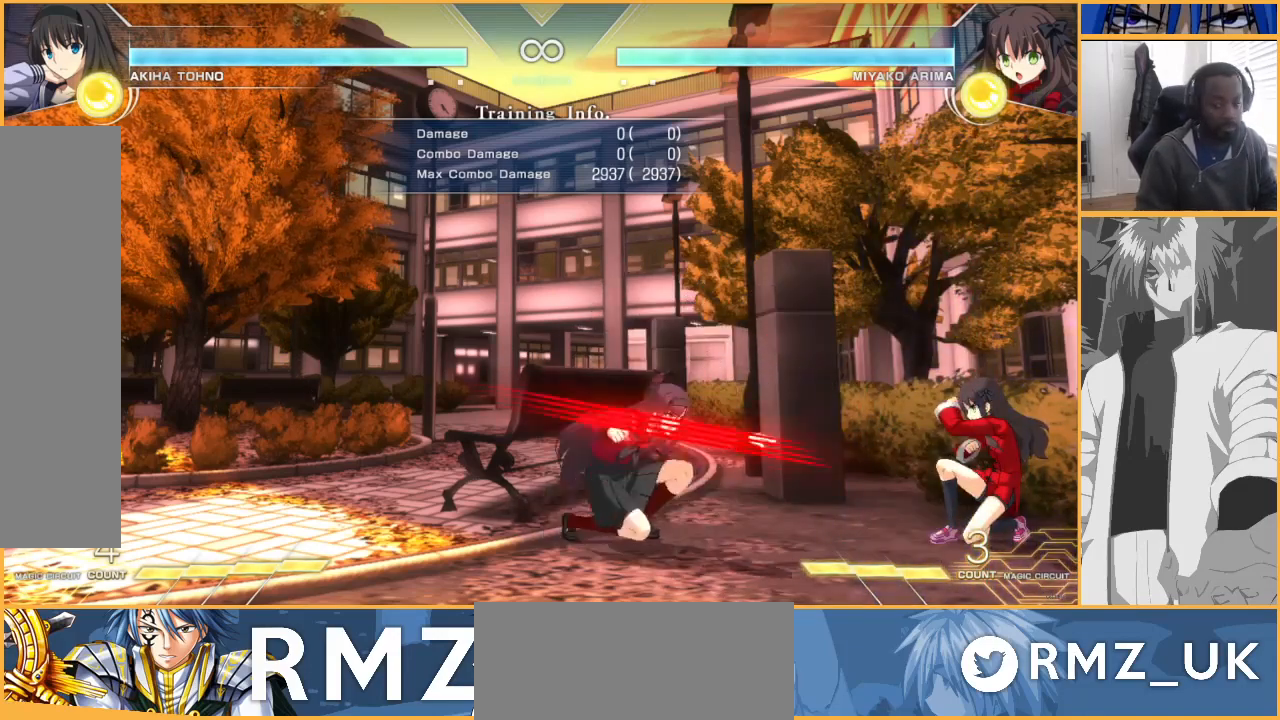
{"buttons": [], "events": []}
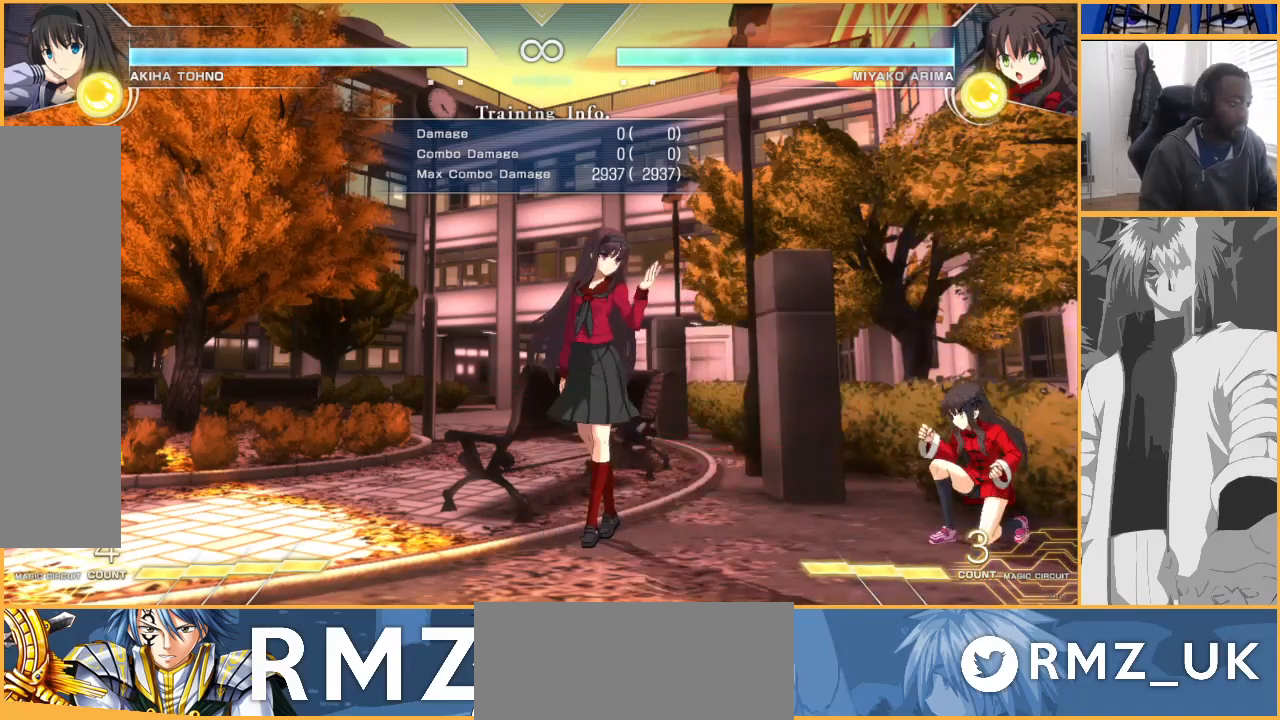
{"buttons": [], "events": []}
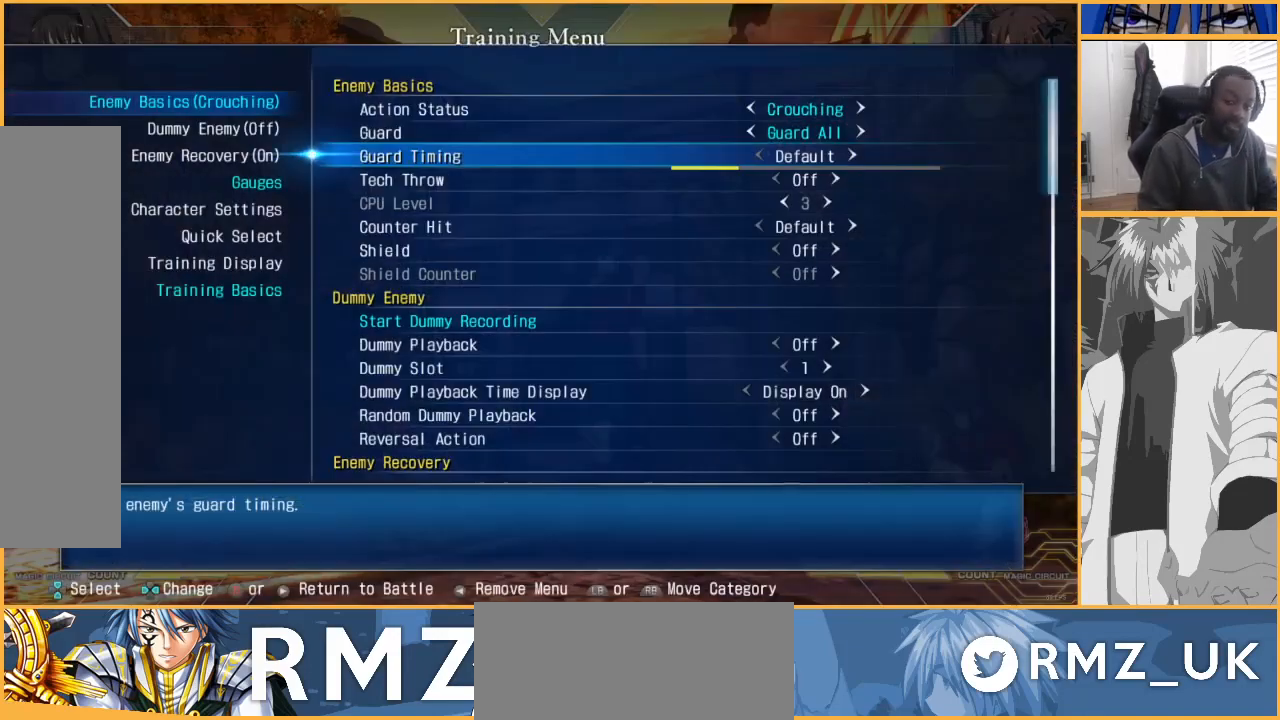
{"buttons": ["DPAD_RIGHT"], "events": [[433, "DPAD_RIGHT", "down"]]}
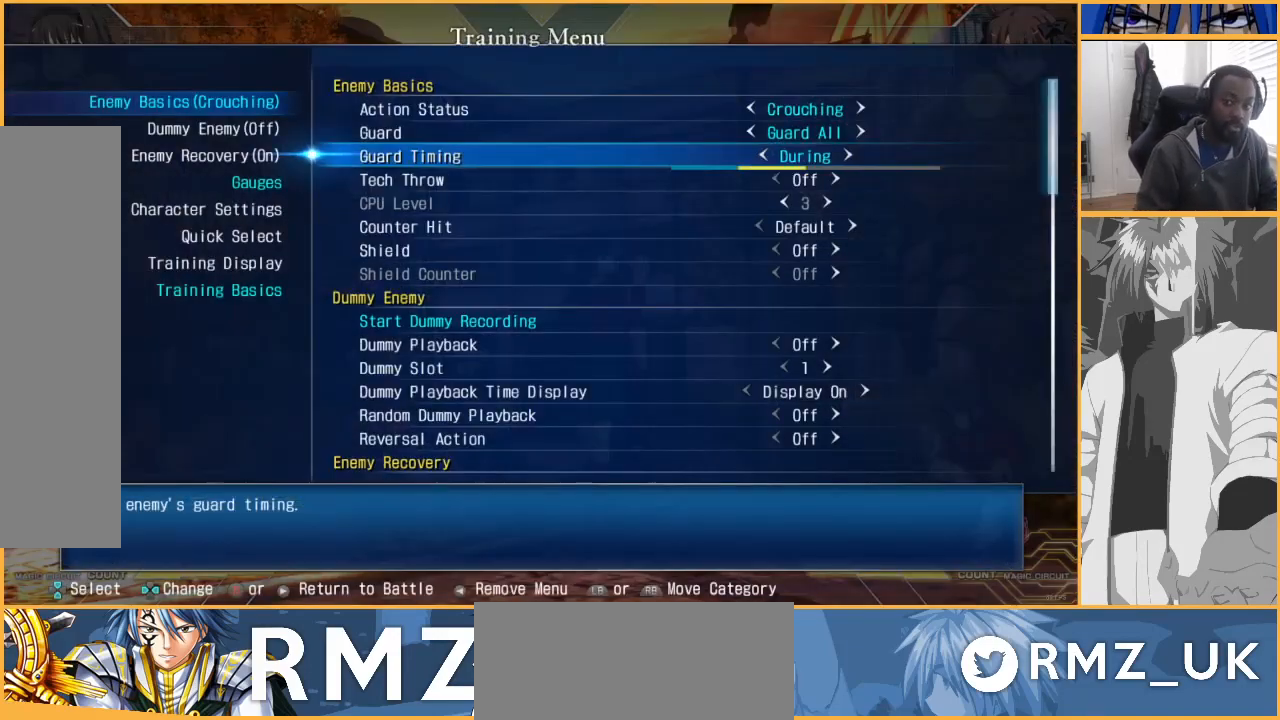
{"buttons": [], "events": [[33, "DPAD_RIGHT", "up"], [133, "CIRCLE", "down"], [267, "CIRCLE", "up"]]}
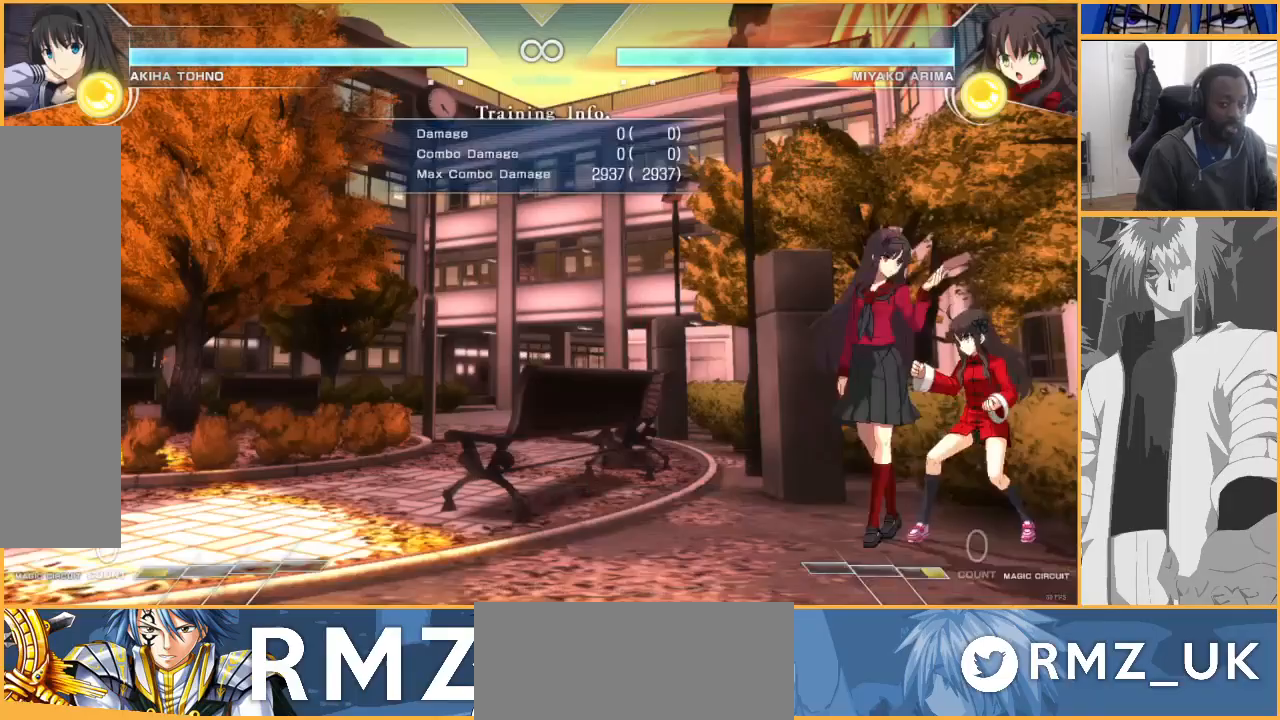
{"buttons": ["DPAD_DOWN"], "events": [[233, "DPAD_DOWN", "down"]]}
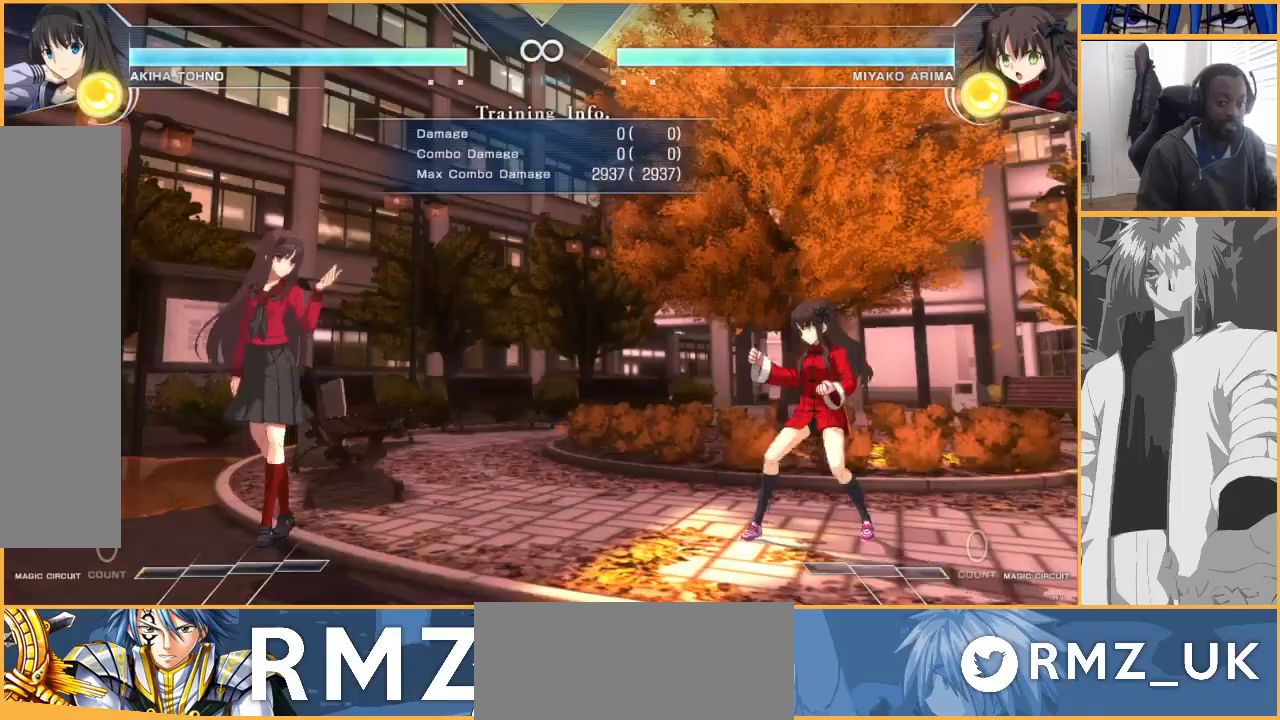
{"buttons": ["DPAD_RIGHT"], "events": [[67, "DPAD_DOWN", "up"], [233, "DPAD_RIGHT", "down"]]}